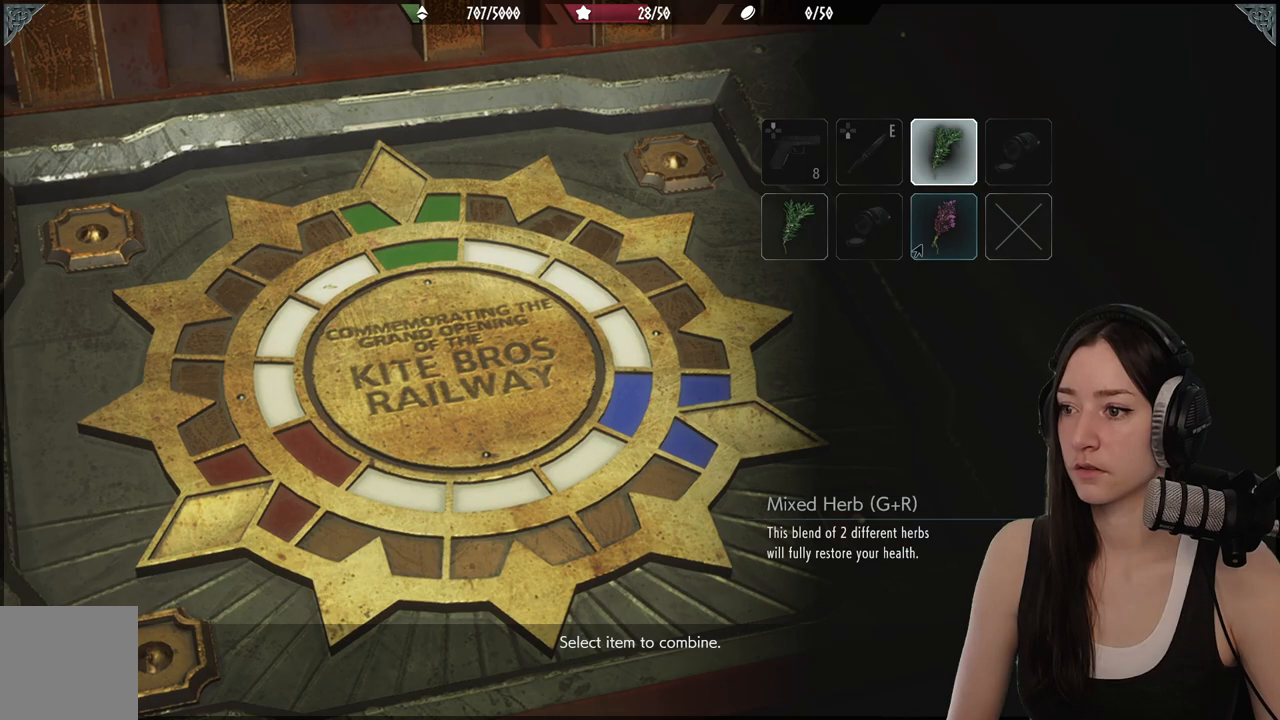
Gameplay with a controller (Xbox layout); each line is a JSON object with the inputs held at the frame after it. "events" lists button and stick changes between this image and that frame as [ms after this image, input, new state], when the widget could be followed in between.
{"buttons": [], "left_stick": "center", "right_stick": "center", "events": [[17, "DPAD_DOWN", "up"], [200, "A", "down"], [283, "A", "up"]]}
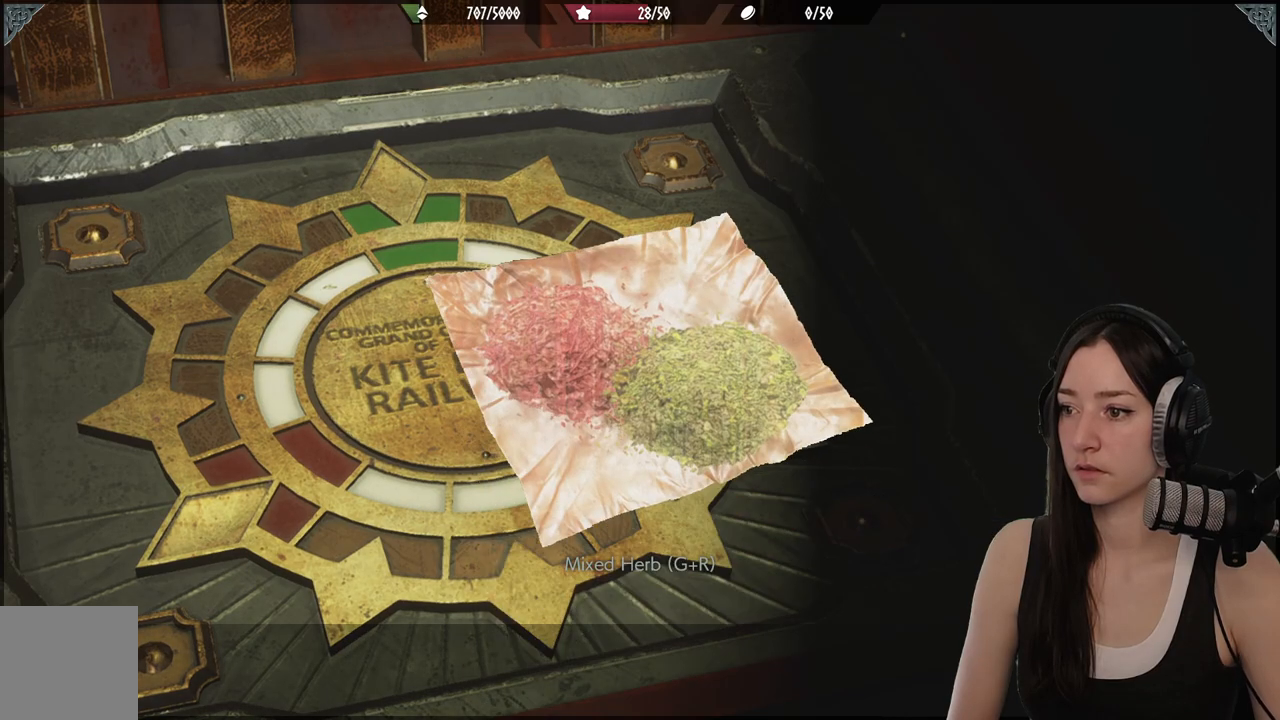
{"buttons": [], "left_stick": "center", "right_stick": "center", "events": []}
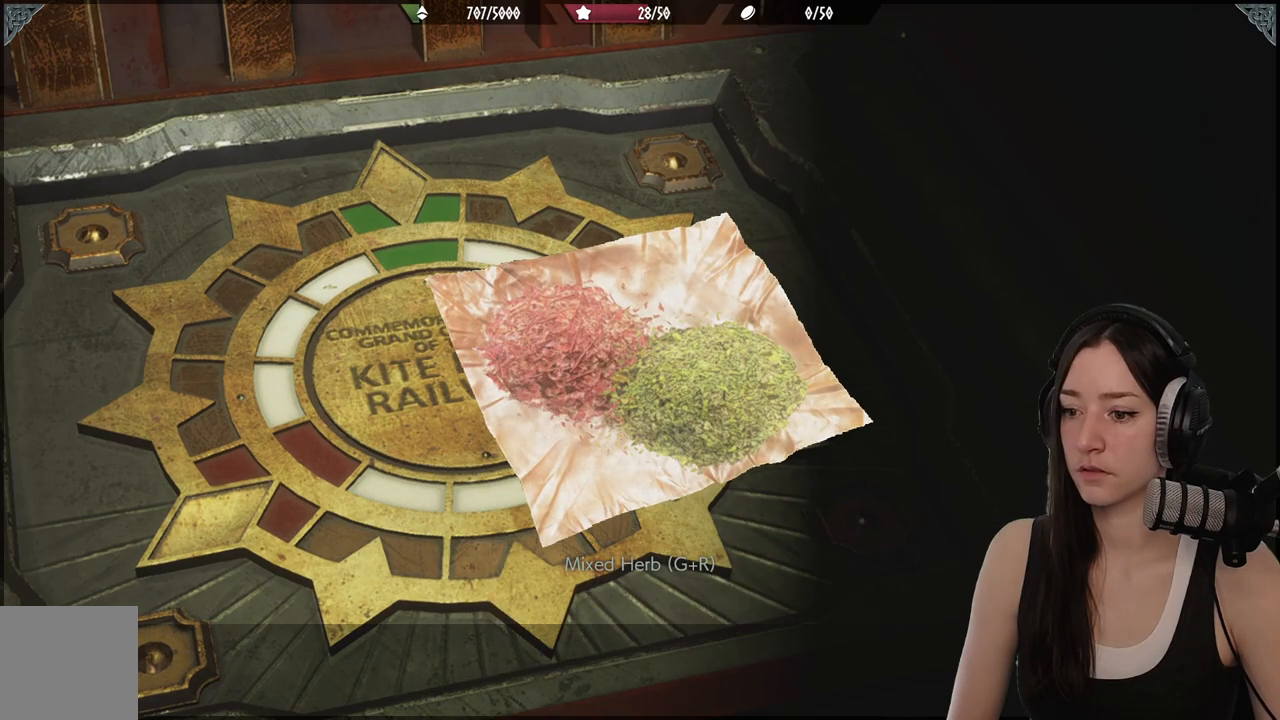
{"buttons": [], "left_stick": "center", "right_stick": "center", "events": [[283, "B", "down"], [400, "B", "up"]]}
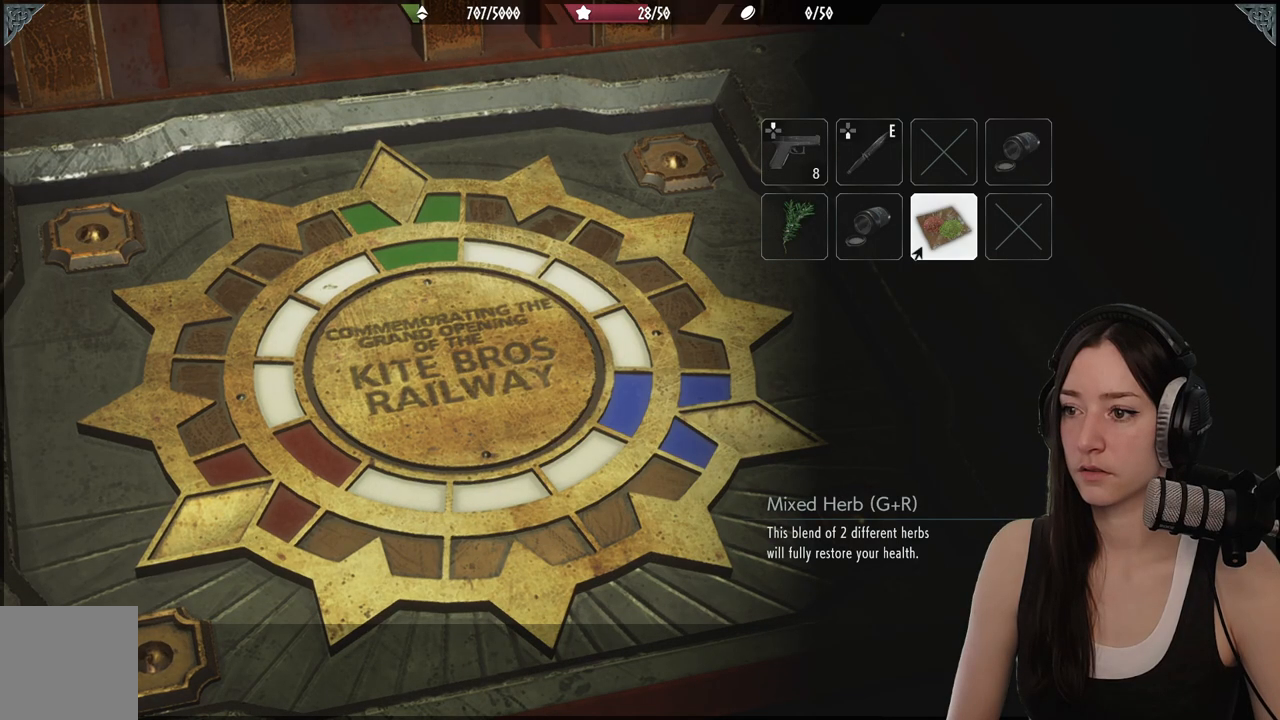
{"buttons": [], "left_stick": "center", "right_stick": "center", "events": [[383, "DPAD_UP", "down"], [483, "DPAD_UP", "up"]]}
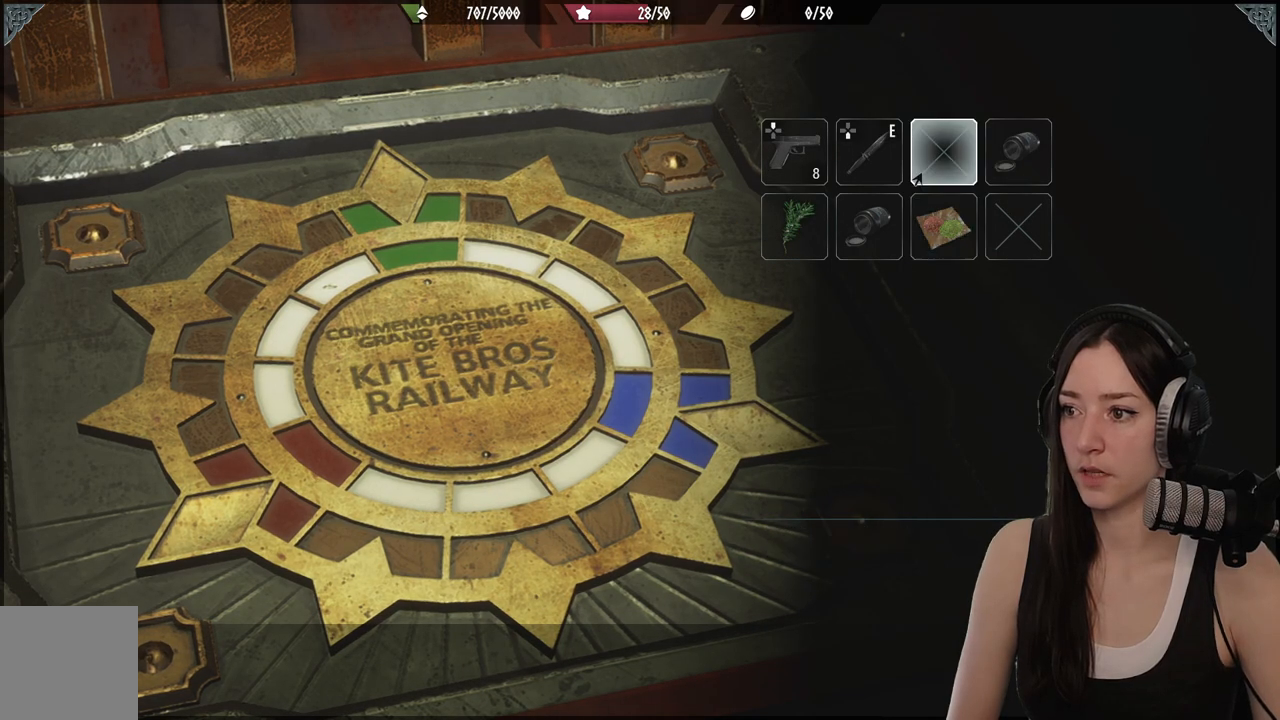
{"buttons": [], "left_stick": "center", "right_stick": "center", "events": [[283, "DPAD_DOWN", "down"], [400, "DPAD_DOWN", "up"]]}
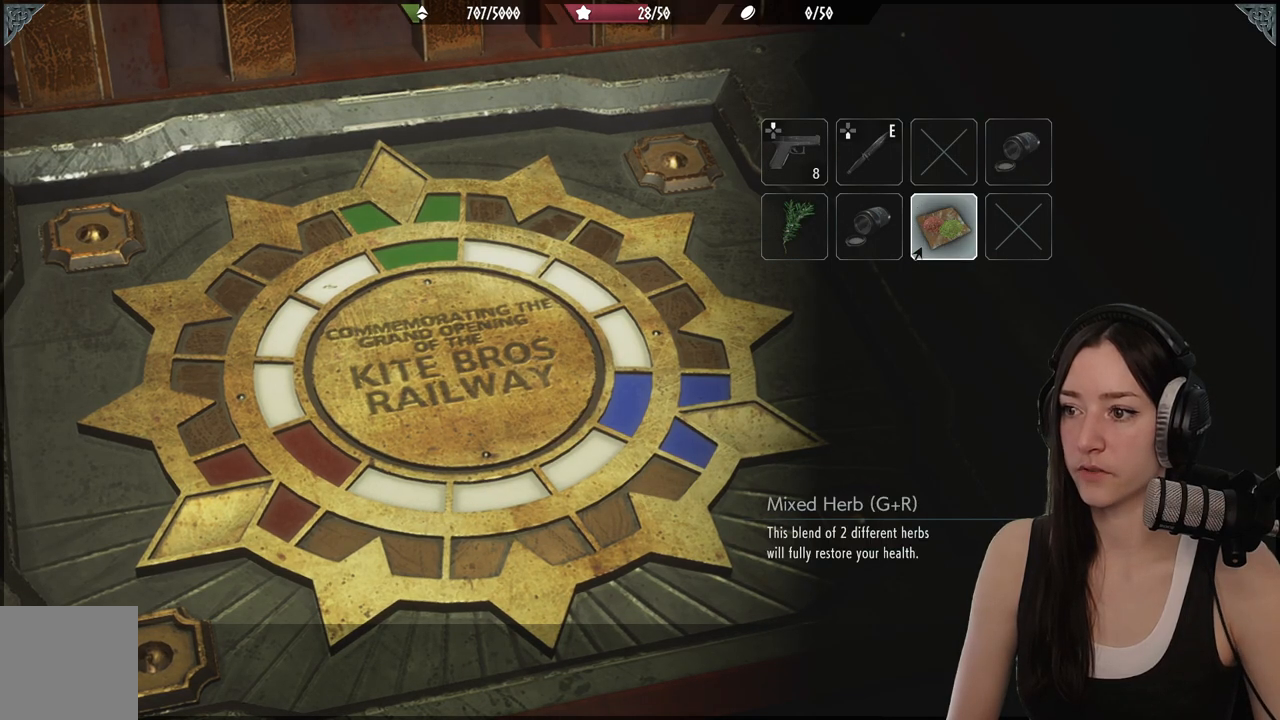
{"buttons": [], "left_stick": "center", "right_stick": "center", "events": [[100, "A", "down"], [200, "A", "up"]]}
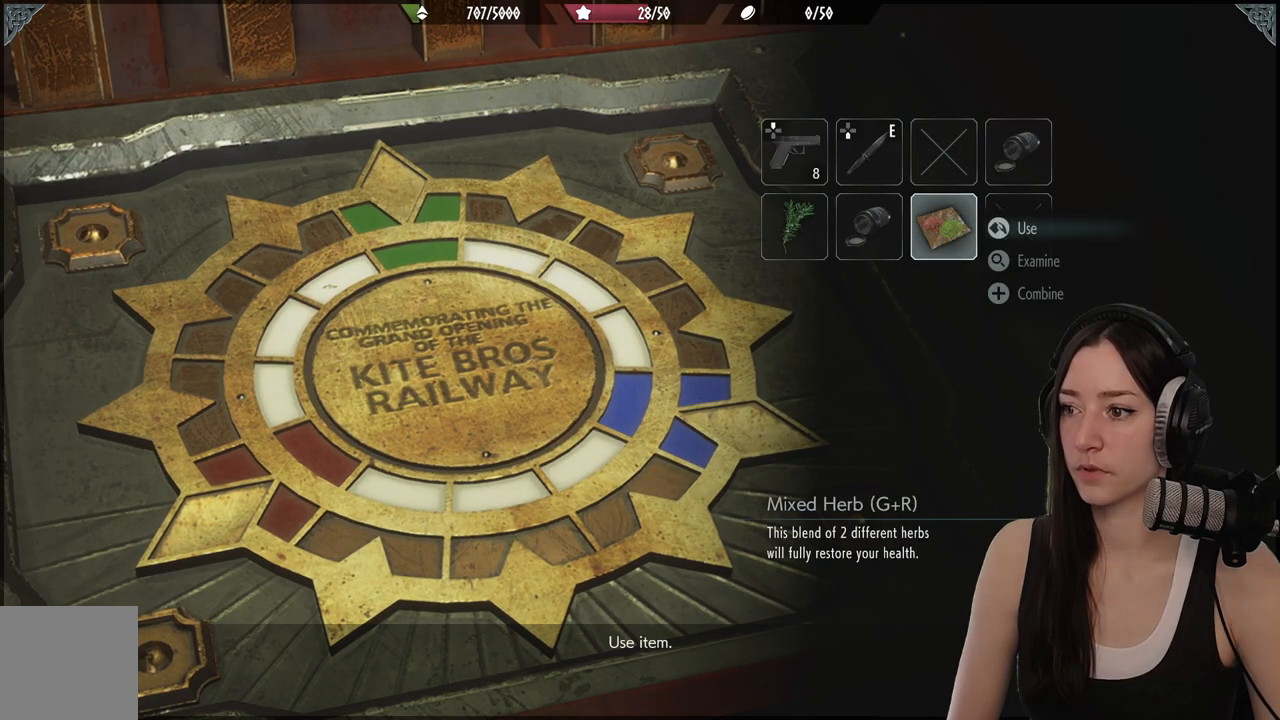
{"buttons": [], "left_stick": "center", "right_stick": "center", "events": []}
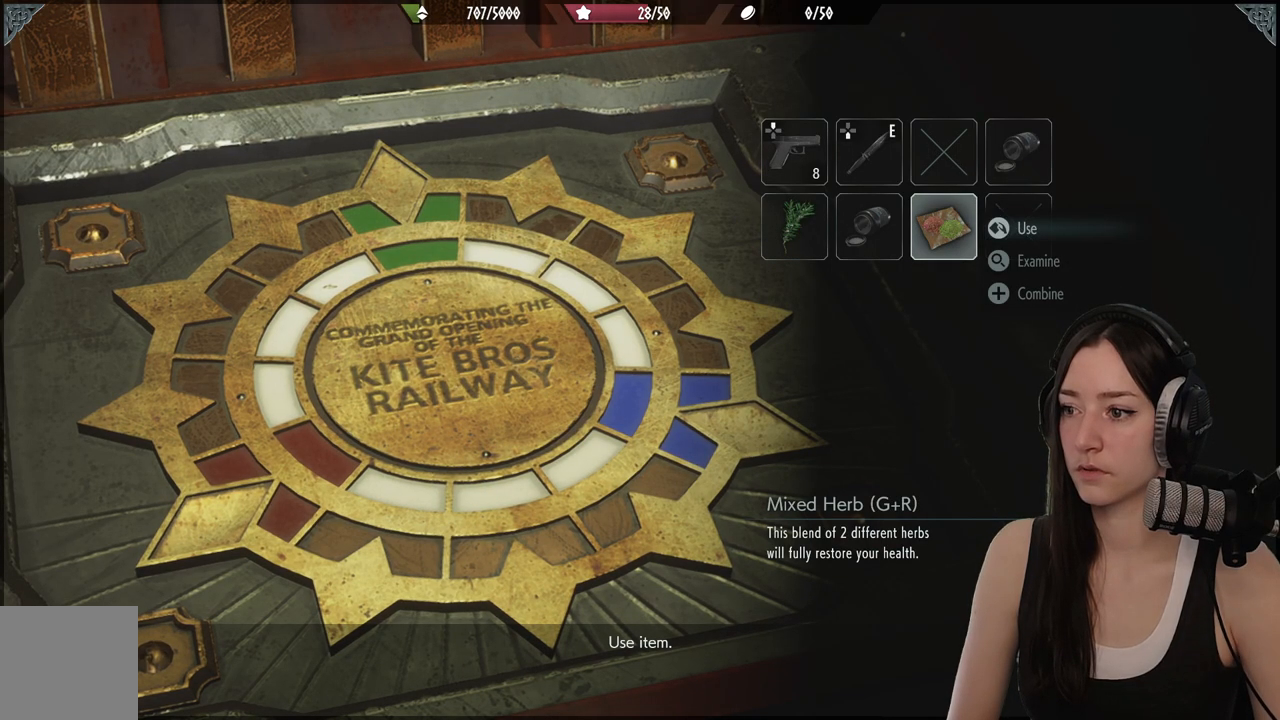
{"buttons": ["B"], "left_stick": "center", "right_stick": "center", "events": [[367, "B", "down"]]}
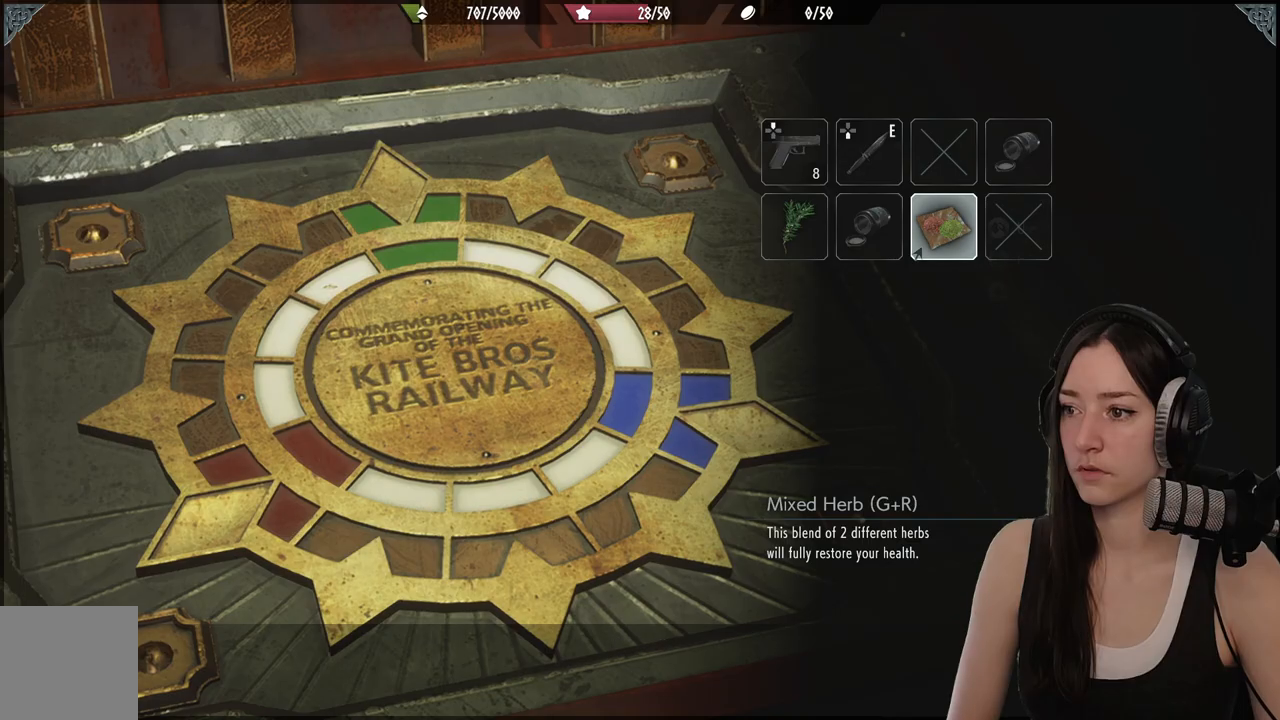
{"buttons": [], "left_stick": "center", "right_stick": "center", "events": [[17, "B", "up"]]}
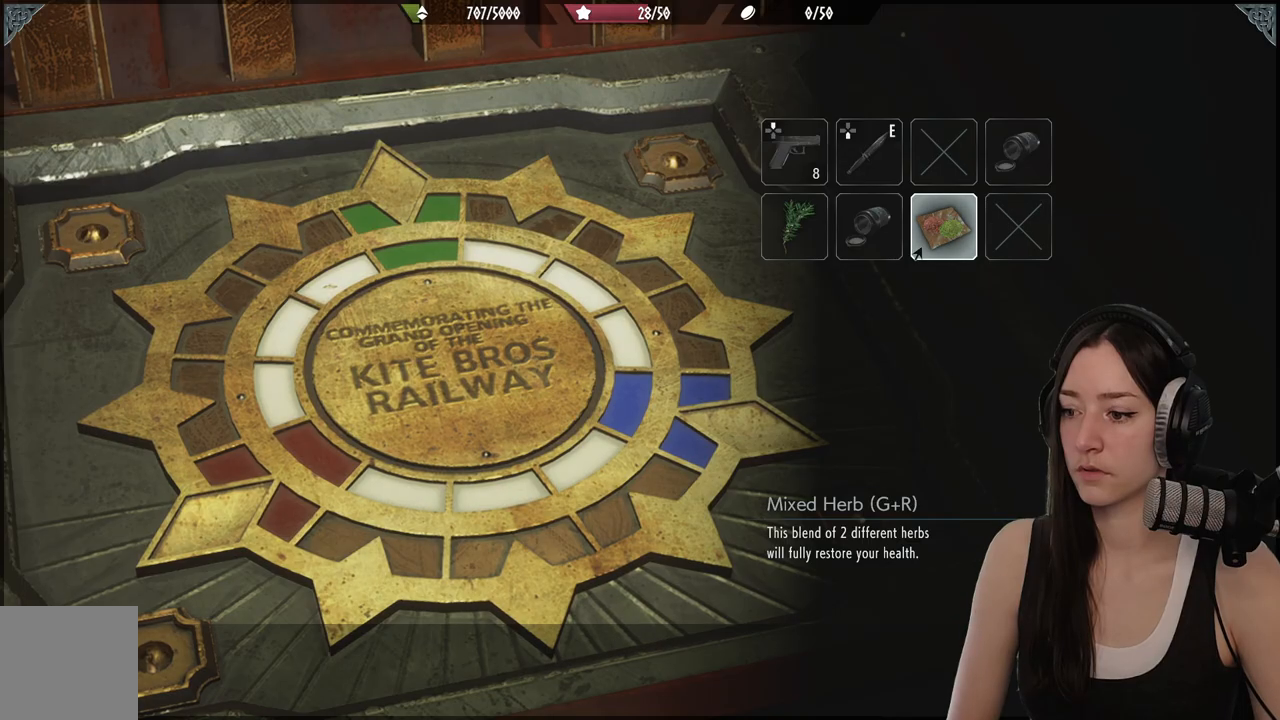
{"buttons": [], "left_stick": "center", "right_stick": "center", "events": []}
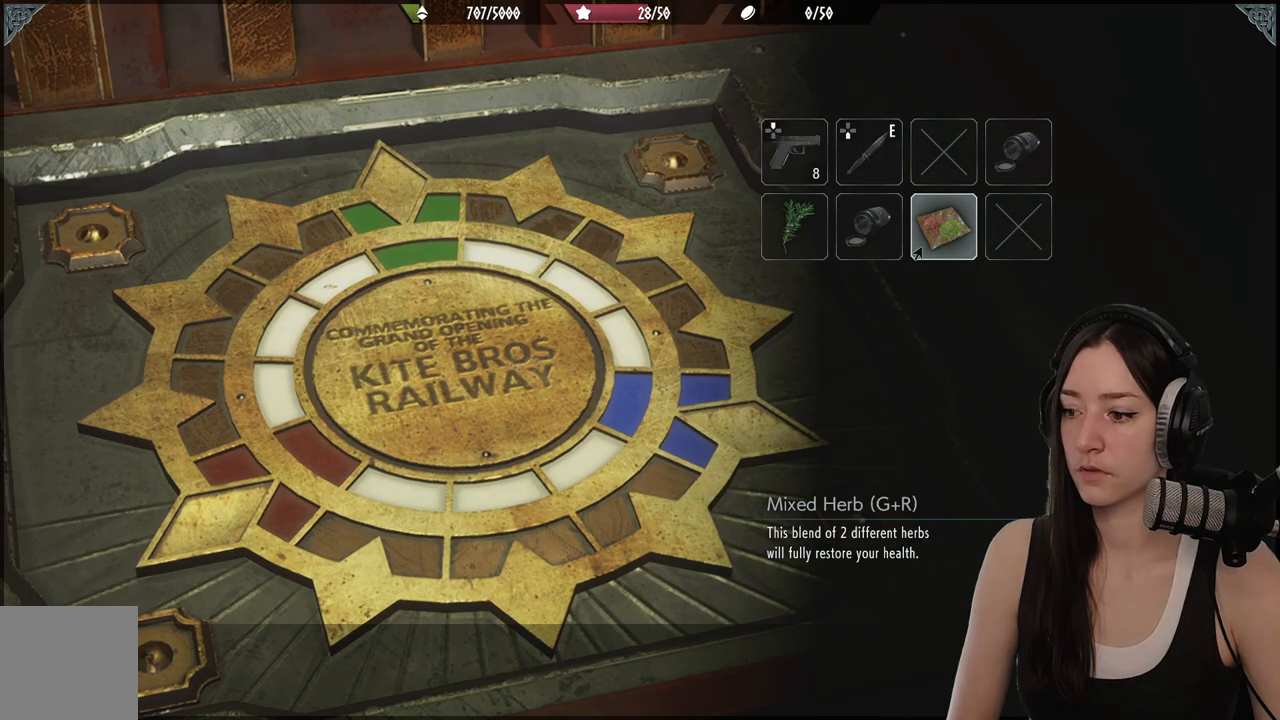
{"buttons": [], "left_stick": "center", "right_stick": "center", "events": []}
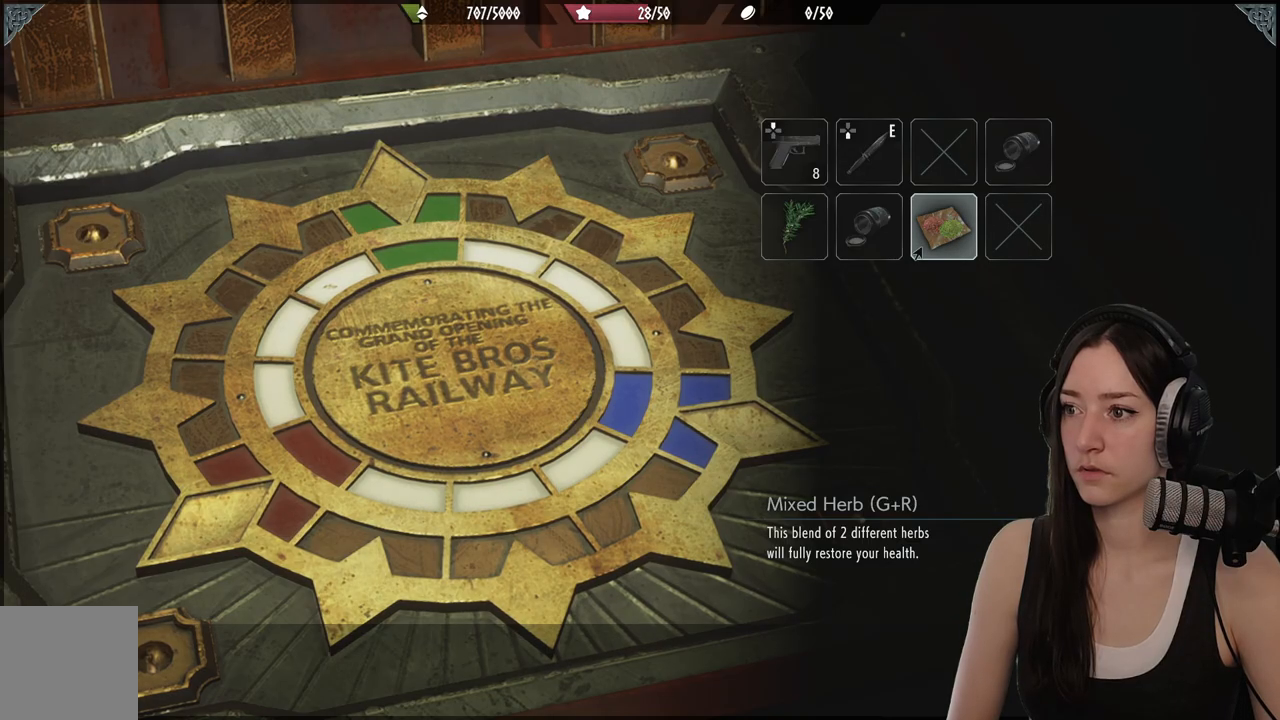
{"buttons": [], "left_stick": "center", "right_stick": "center", "events": [[333, "DPAD_RIGHT", "down"], [467, "DPAD_RIGHT", "up"]]}
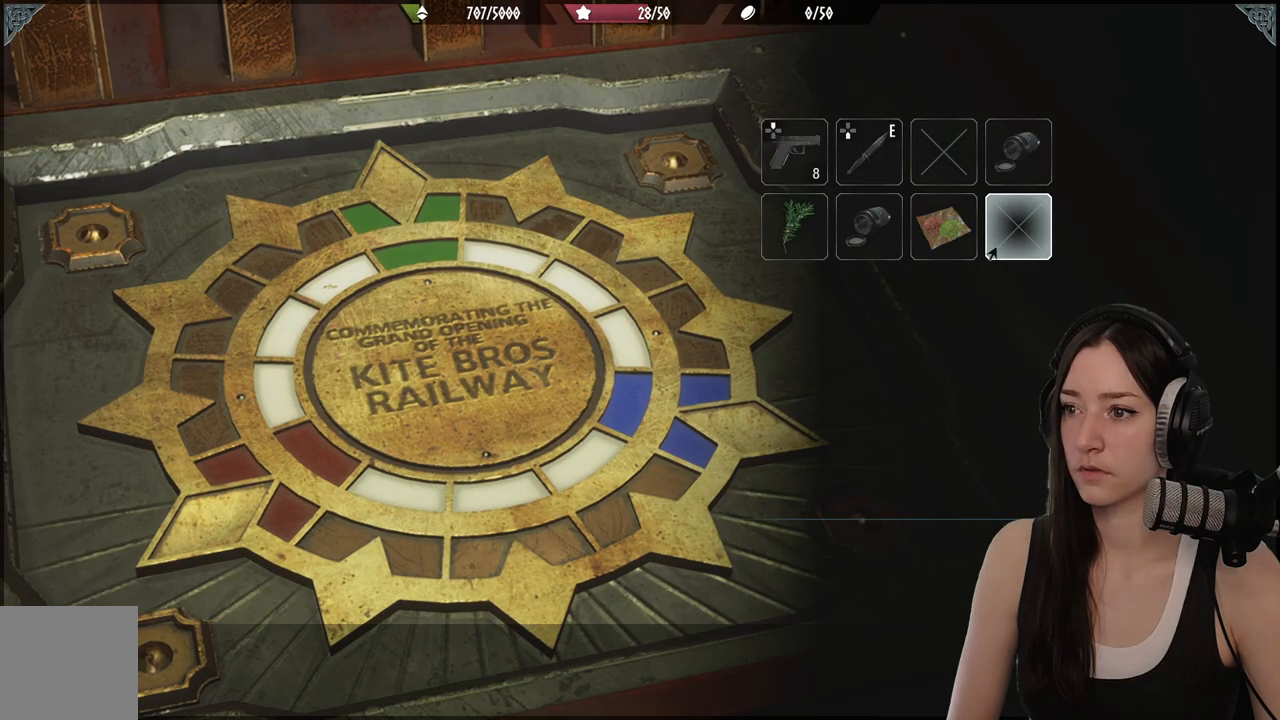
{"buttons": [], "left_stick": "center", "right_stick": "center", "events": []}
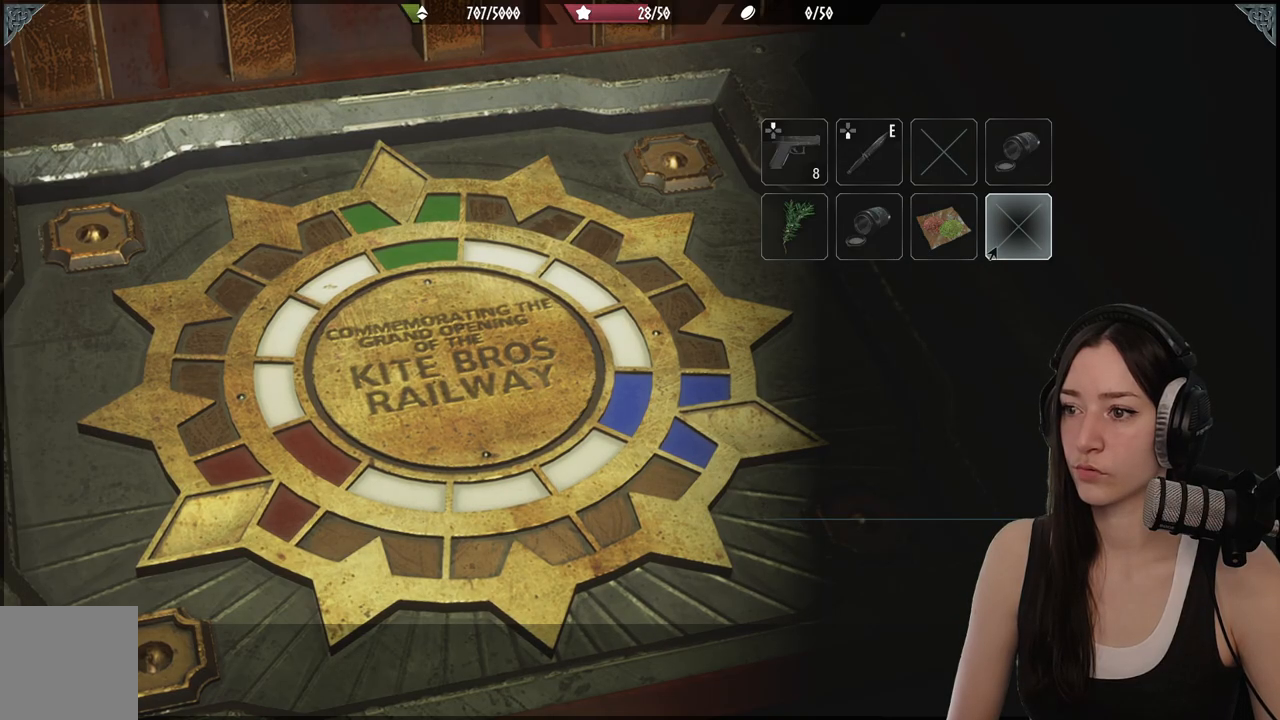
{"buttons": [], "left_stick": "center", "right_stick": "center", "events": []}
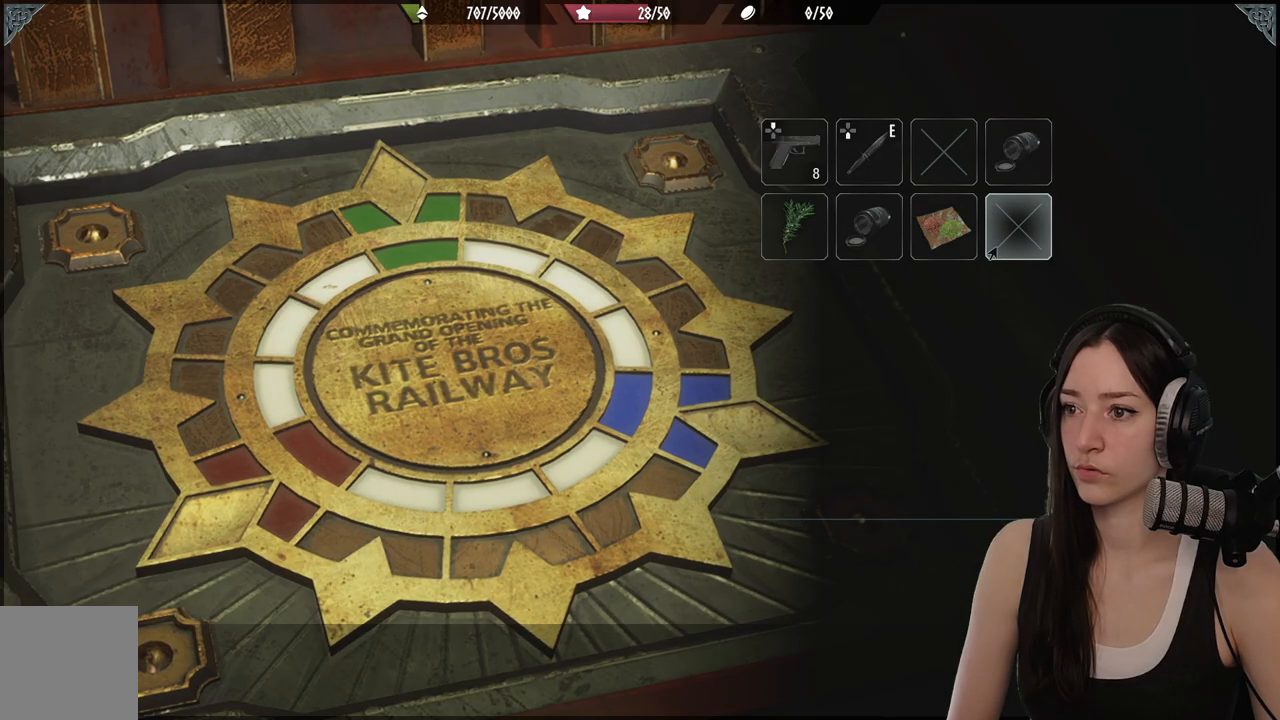
{"buttons": [], "left_stick": "down", "right_stick": "center", "events": [[167, "B", "down"], [300, "B", "up"], [367, "left_stick", "down"]]}
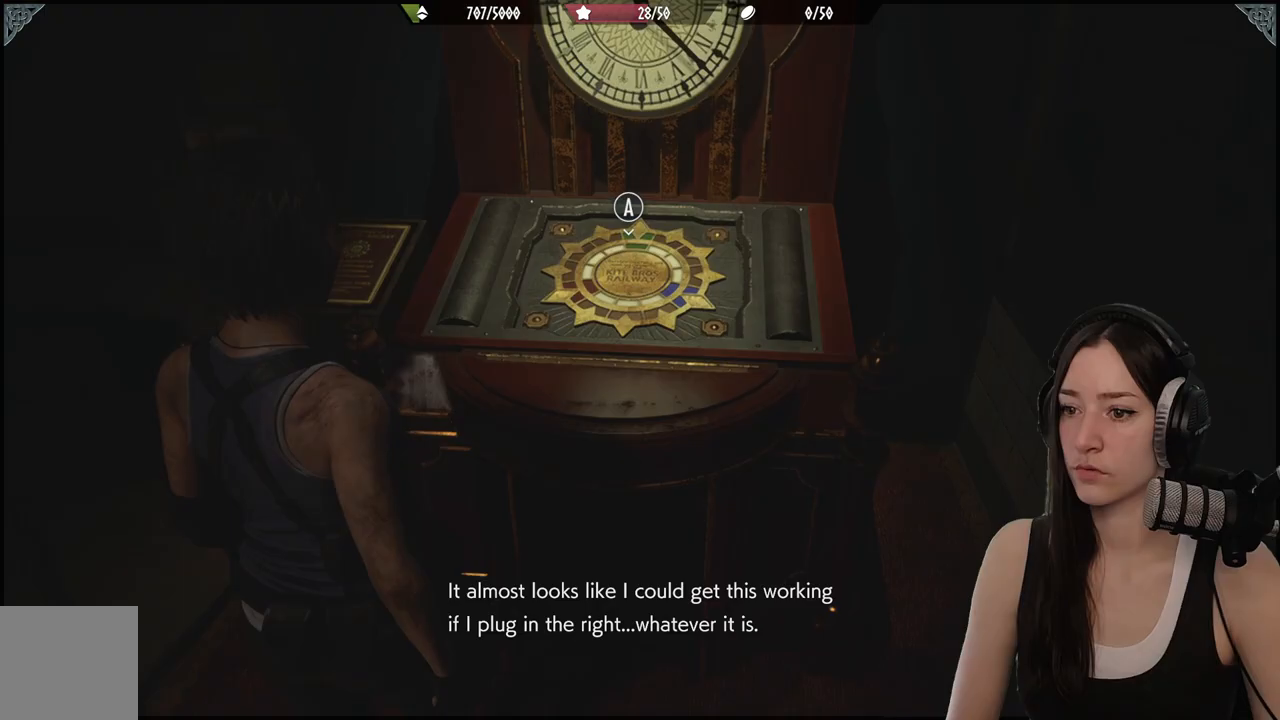
{"buttons": [], "left_stick": "left", "right_stick": "left", "events": [[283, "right_stick", "left"], [300, "left_stick", "left"]]}
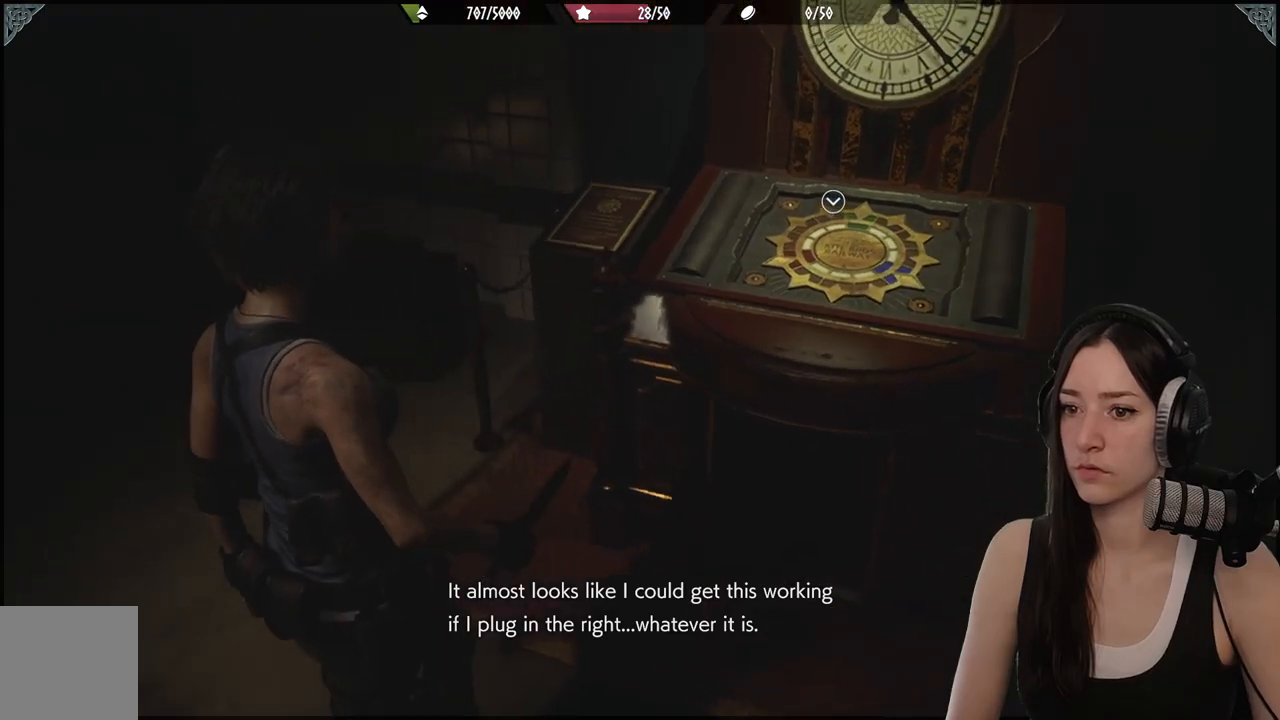
{"buttons": [], "left_stick": "up-left", "right_stick": "left", "events": [[83, "left_stick", "up-left"], [217, "right_stick", "center"], [450, "right_stick", "left"]]}
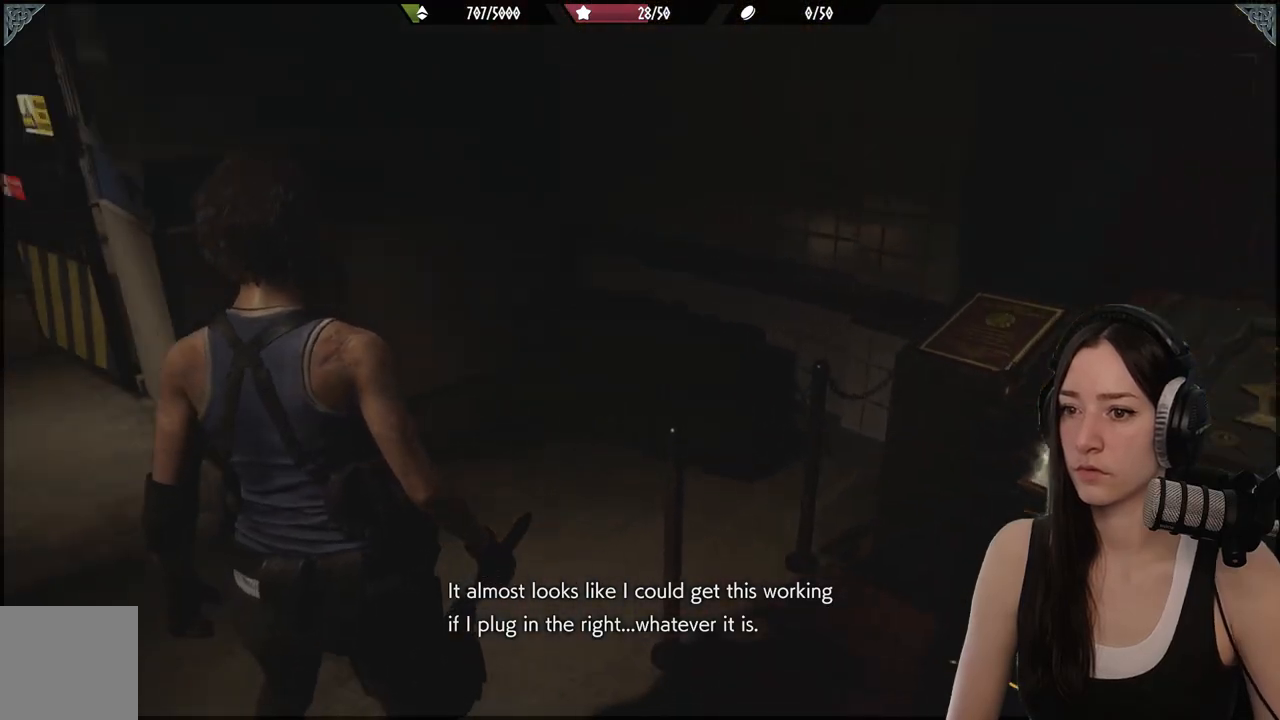
{"buttons": [], "left_stick": "up", "right_stick": "left", "events": [[17, "left_stick", "left"], [233, "left_stick", "center"], [500, "left_stick", "up"]]}
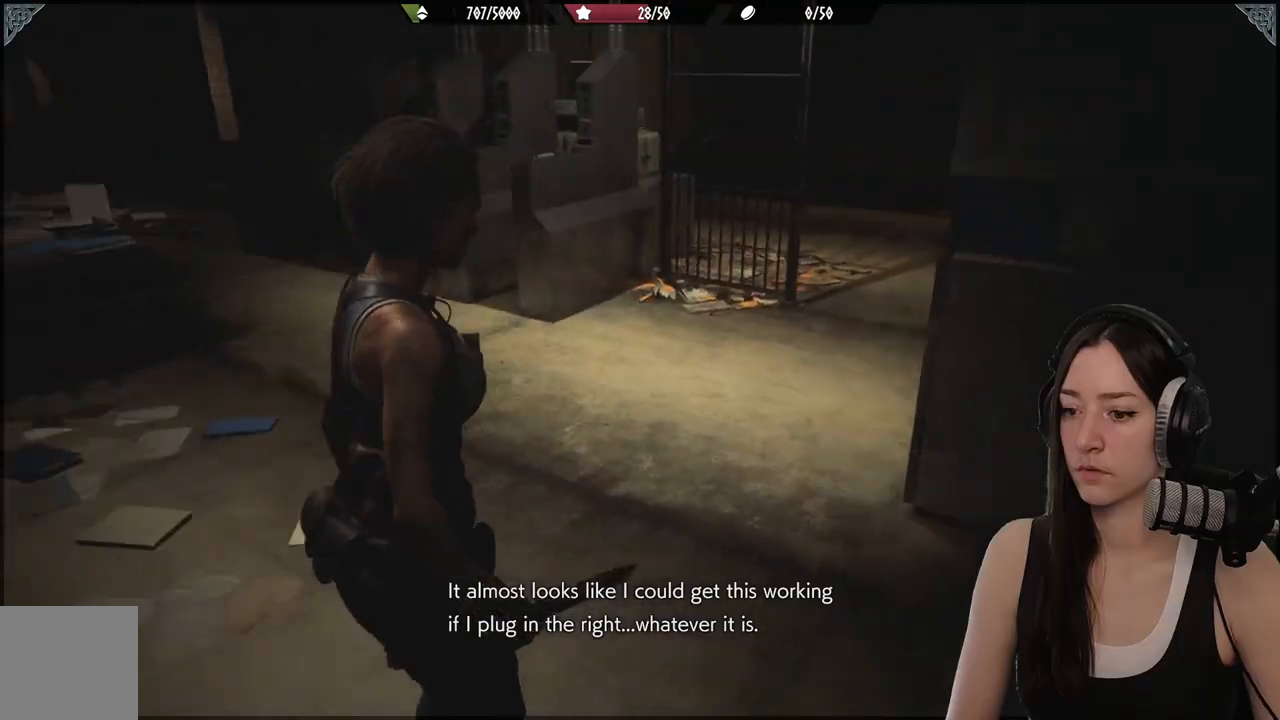
{"buttons": [], "left_stick": "up", "right_stick": "center", "events": [[300, "right_stick", "center"]]}
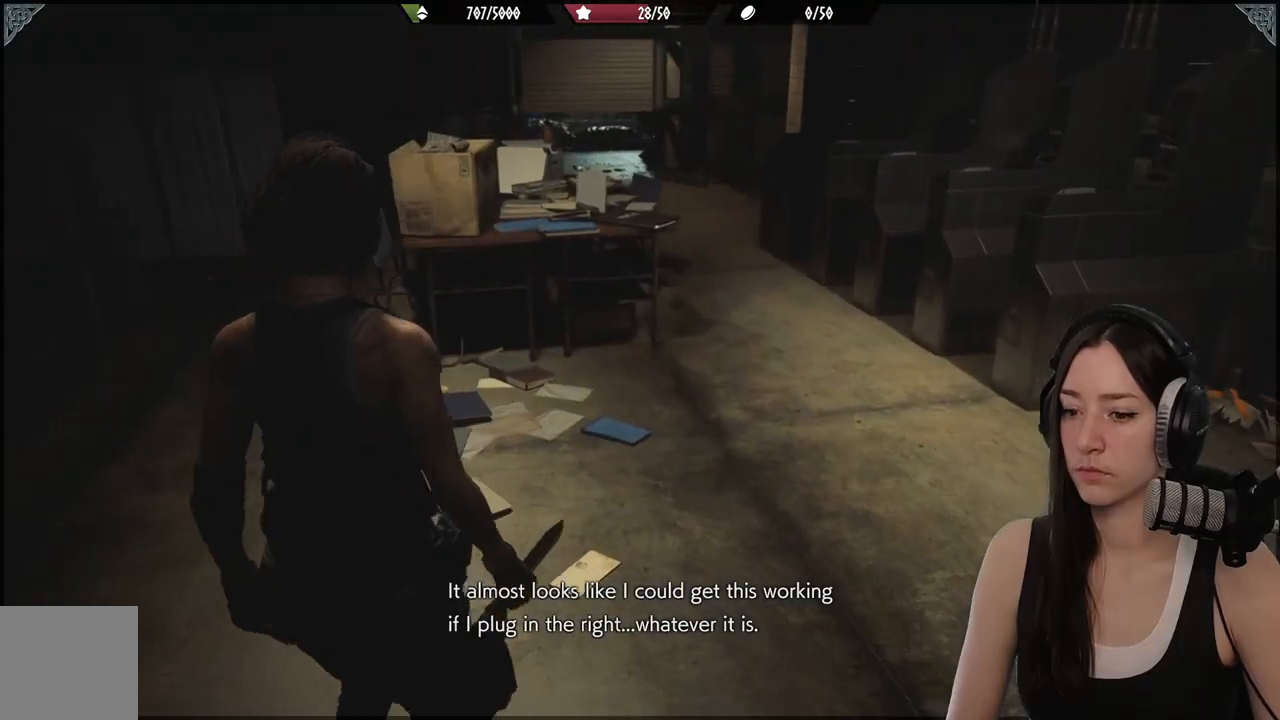
{"buttons": [], "left_stick": "up", "right_stick": "left", "events": [[217, "right_stick", "left"]]}
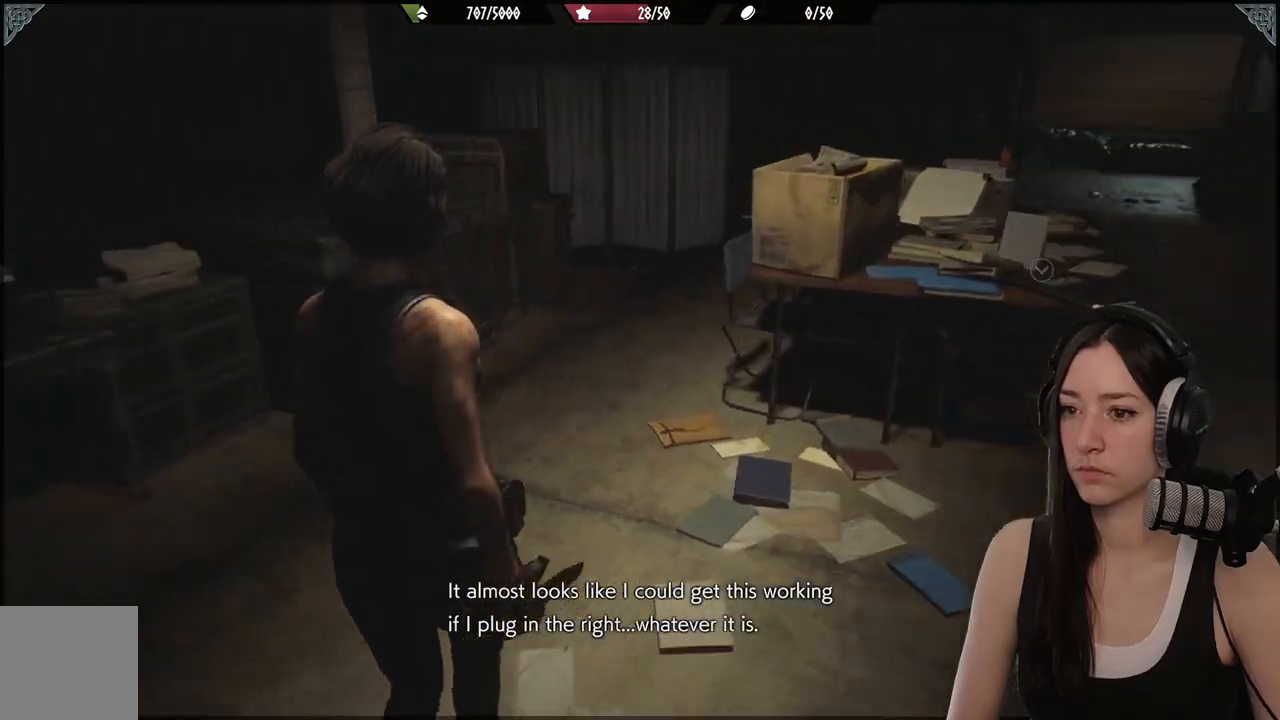
{"buttons": [], "left_stick": "up", "right_stick": "center", "events": [[450, "right_stick", "center"]]}
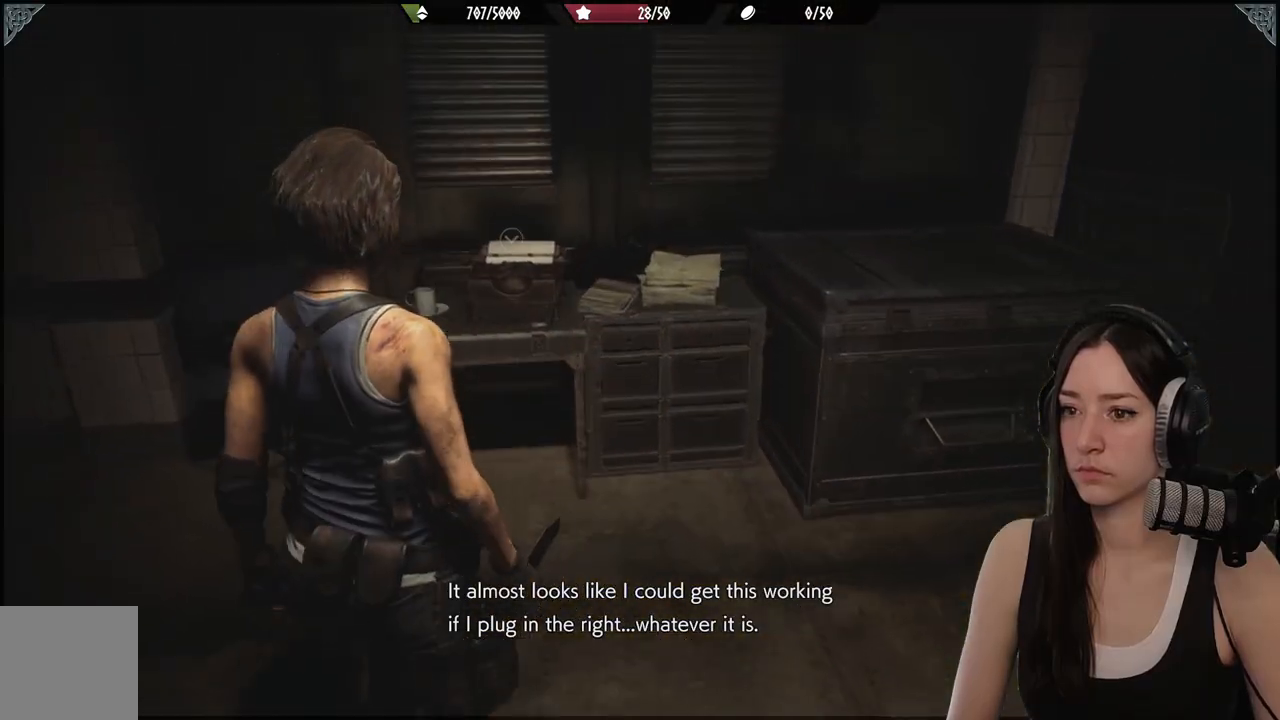
{"buttons": [], "left_stick": "up", "right_stick": "center", "events": [[317, "right_stick", "down-left"], [450, "right_stick", "center"]]}
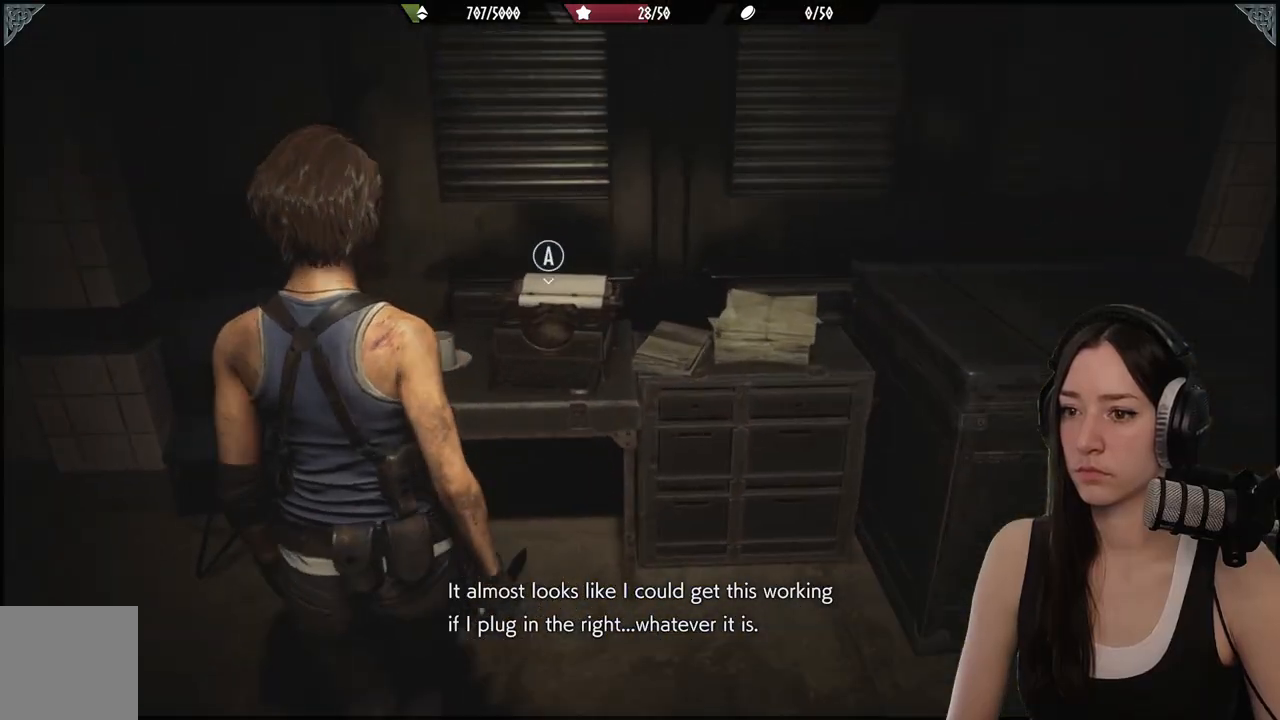
{"buttons": [], "left_stick": "center", "right_stick": "center", "events": [[183, "right_stick", "down-left"], [333, "left_stick", "center"], [467, "right_stick", "center"]]}
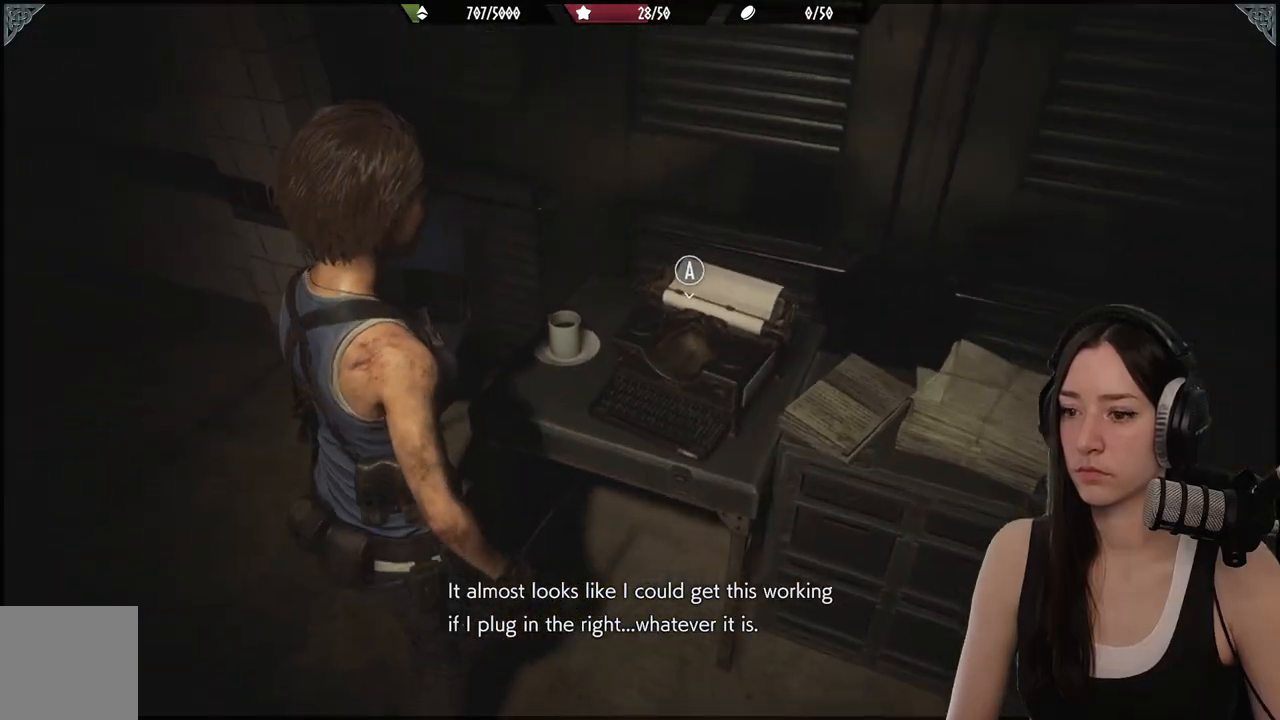
{"buttons": ["A"], "left_stick": "center", "right_stick": "center", "events": [[283, "left_stick", "right"], [417, "left_stick", "up"], [467, "A", "down"], [500, "left_stick", "center"]]}
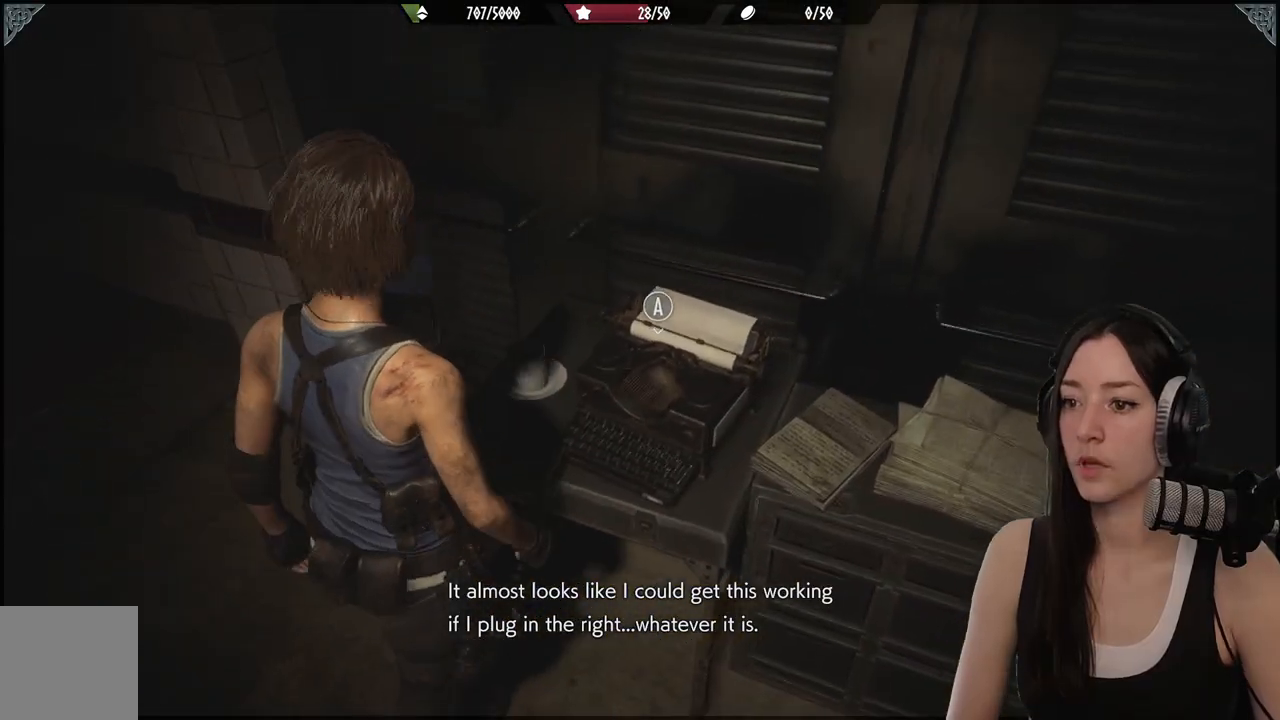
{"buttons": [], "left_stick": "center", "right_stick": "center", "events": [[33, "A", "up"]]}
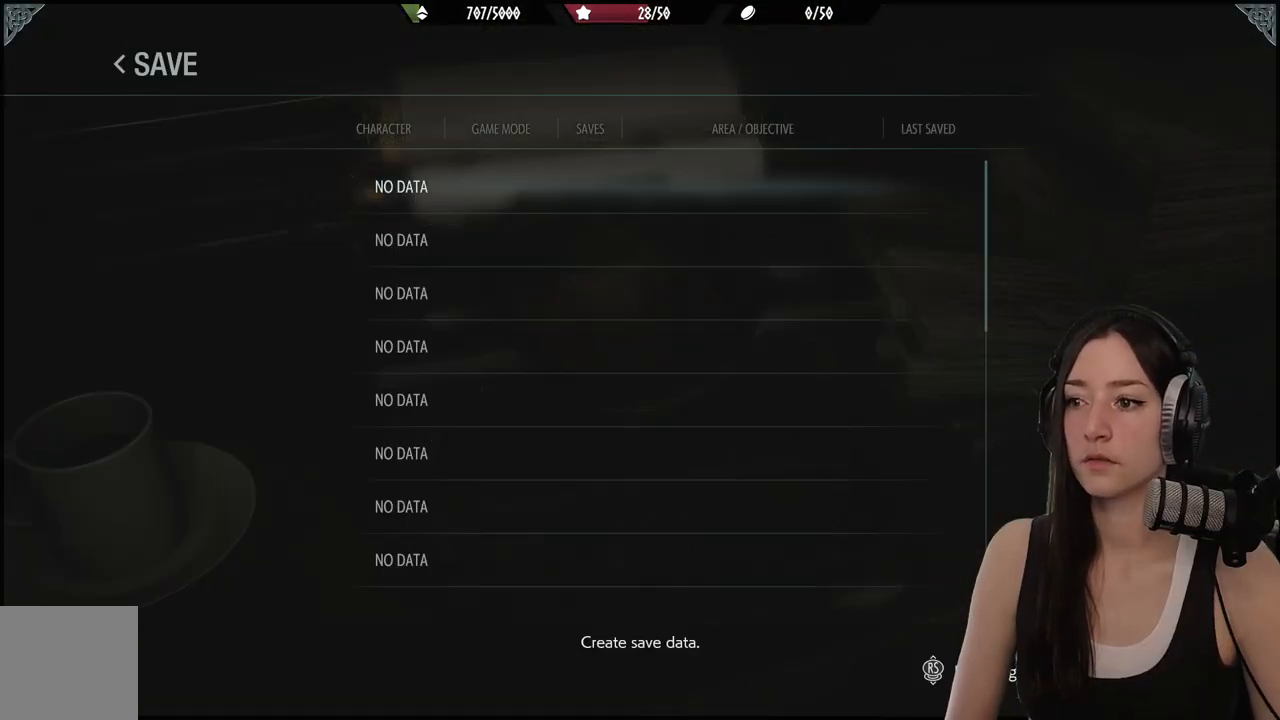
{"buttons": [], "left_stick": "center", "right_stick": "center", "events": [[333, "DPAD_DOWN", "down"], [417, "DPAD_DOWN", "up"]]}
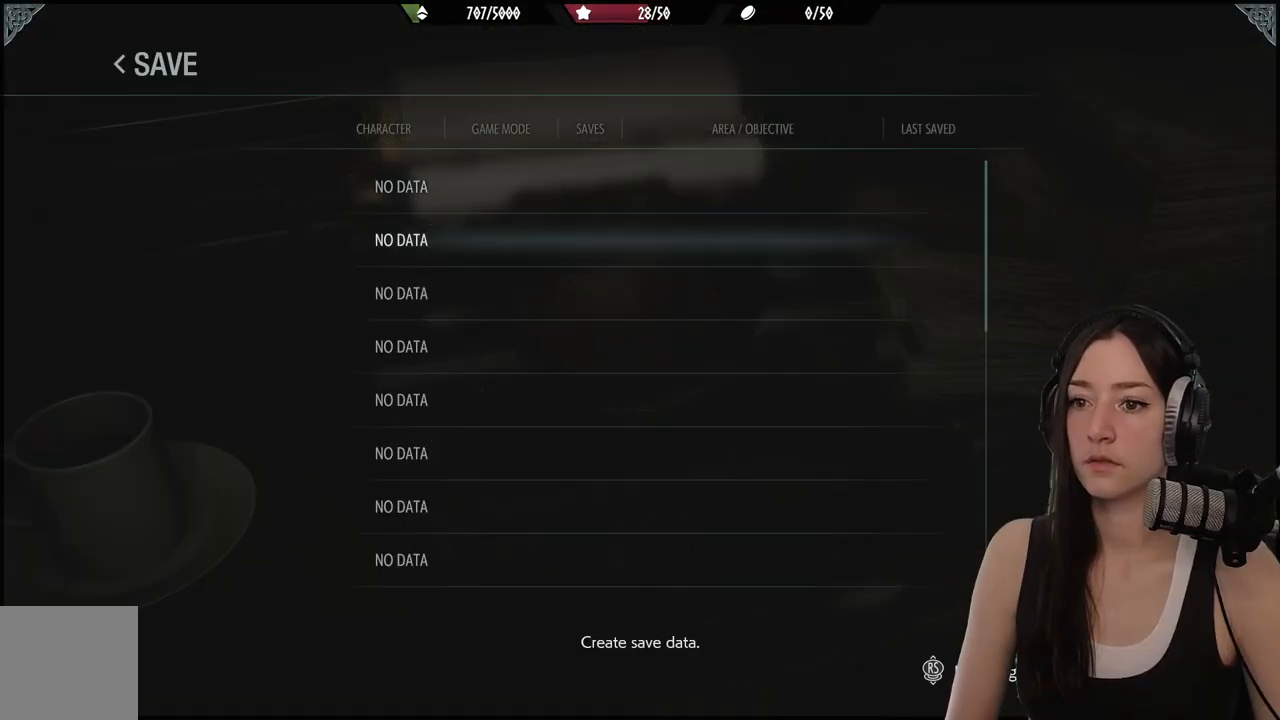
{"buttons": [], "left_stick": "center", "right_stick": "center", "events": [[300, "DPAD_UP", "down"], [400, "DPAD_UP", "up"]]}
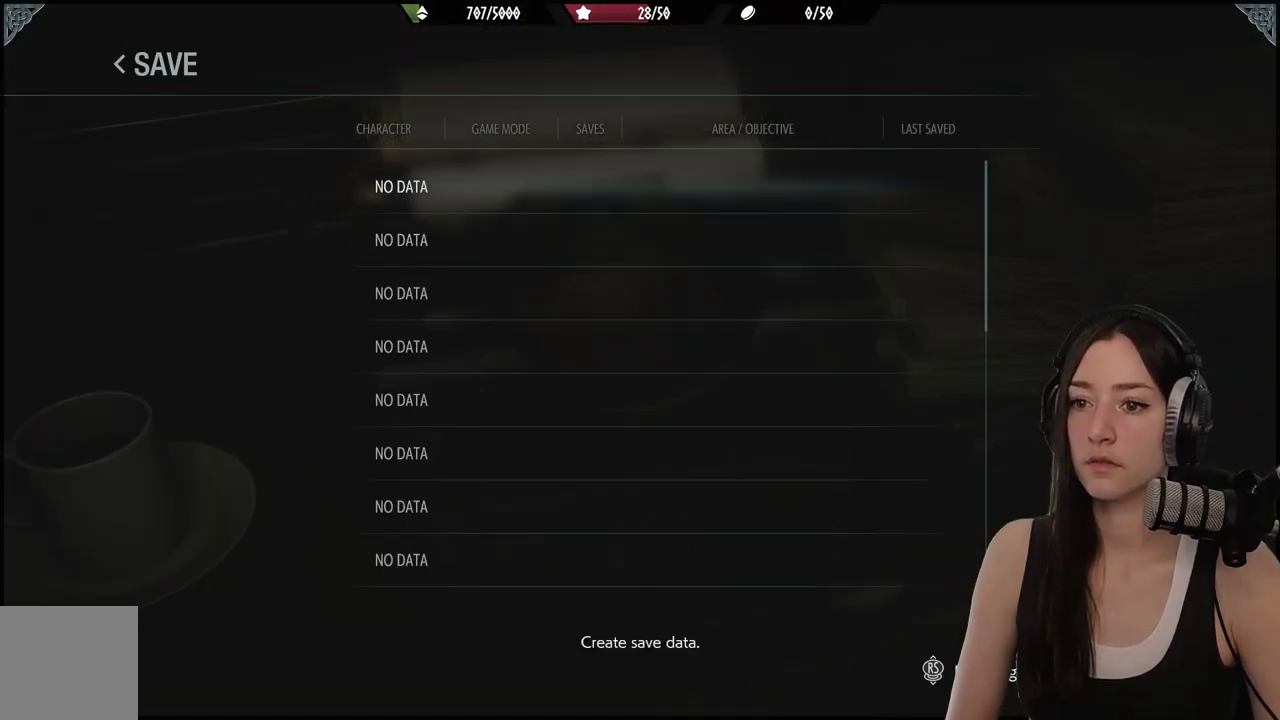
{"buttons": [], "left_stick": "center", "right_stick": "center", "events": [[17, "A", "down"], [100, "A", "up"]]}
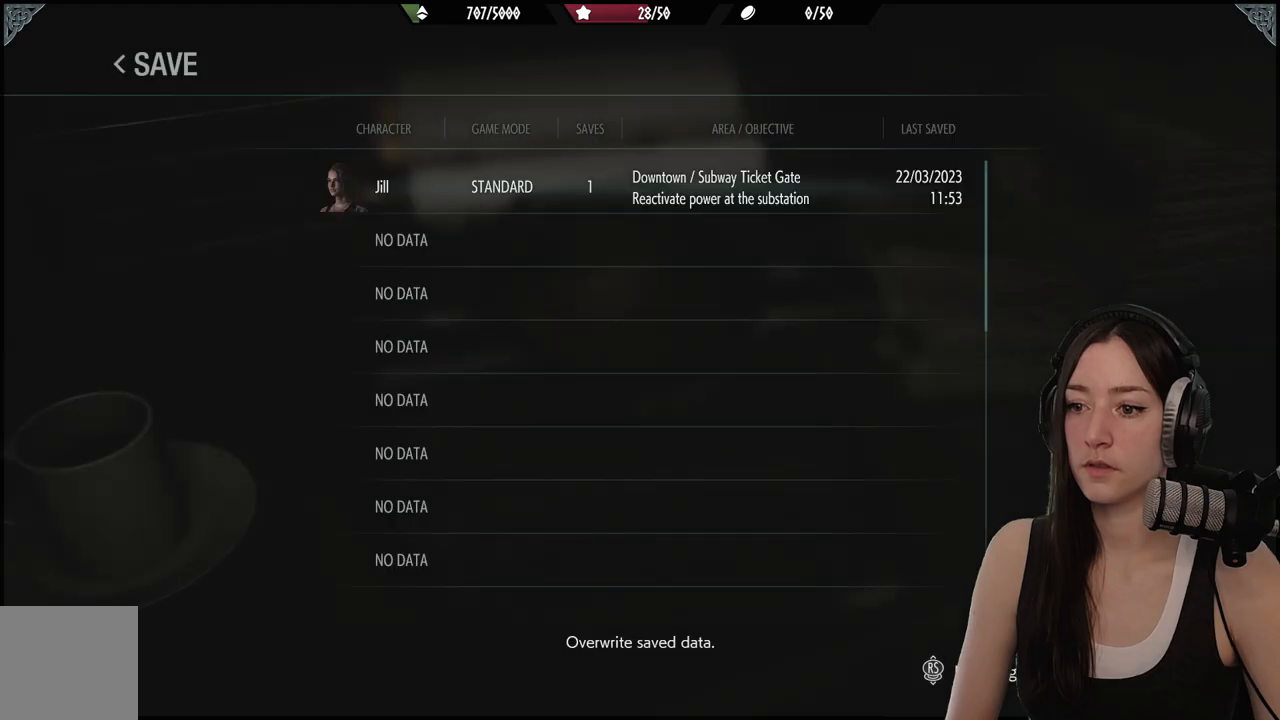
{"buttons": [], "left_stick": "center", "right_stick": "center", "events": []}